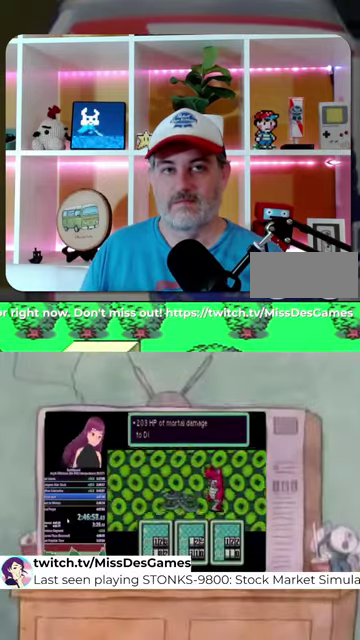
Gameplay with a controller (Nintendo layout); each line is a JSON object with the inputs held at the frame after it. "events" lists button and stick changes between this image and that frame as [ms after this image, input, new state], when the widget could be followed in between. Not read: L1 L3 R1 R3.
{"buttons": ["DPAD_UP"], "events": [[33, "DPAD_UP", "down"], [300, "B", "down"], [367, "B", "up"]]}
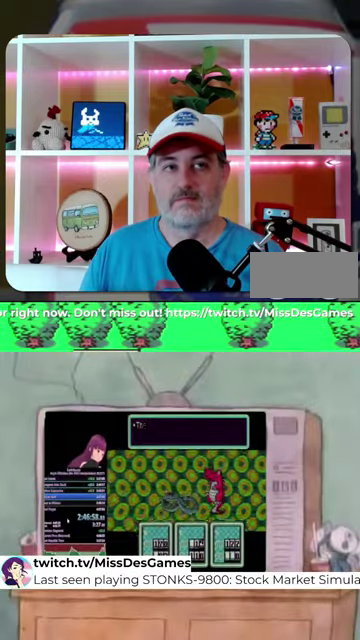
{"buttons": ["A"], "events": [[133, "DPAD_UP", "up"], [200, "A", "down"], [267, "A", "up"], [500, "A", "down"]]}
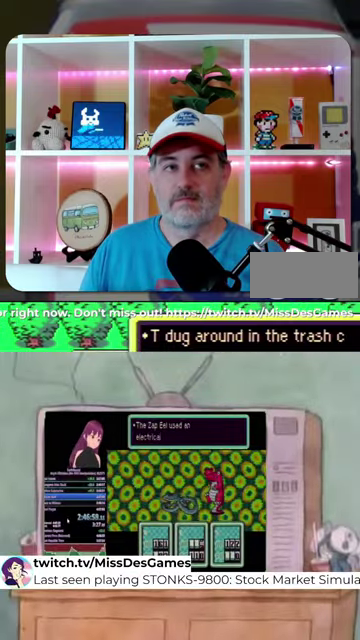
{"buttons": ["A"]}
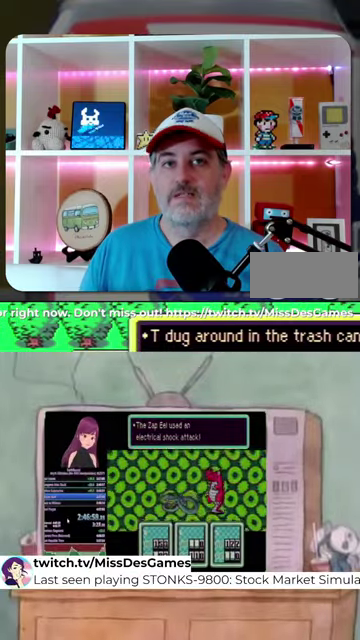
{"buttons": []}
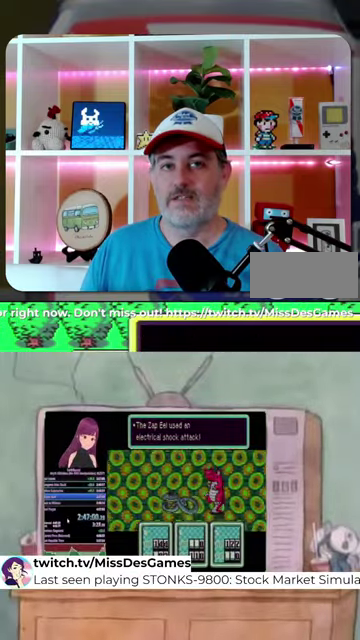
{"buttons": ["A"], "events": [[133, "A", "down"], [200, "A", "up"], [467, "A", "down"]]}
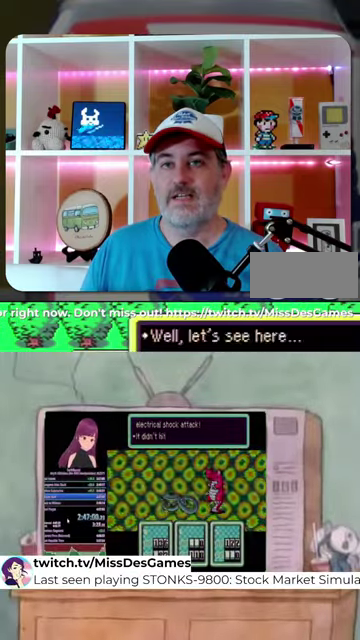
{"buttons": [], "events": [[33, "A", "up"]]}
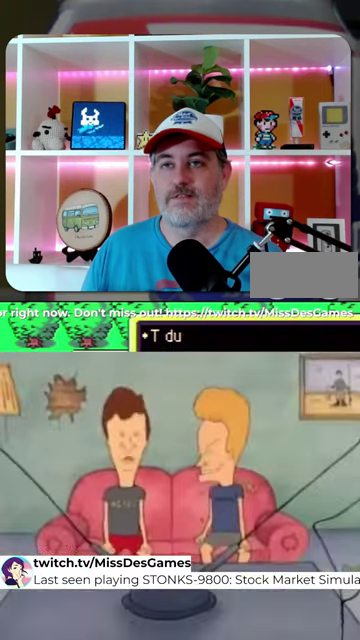
{"buttons": ["B"], "events": [[500, "B", "down"]]}
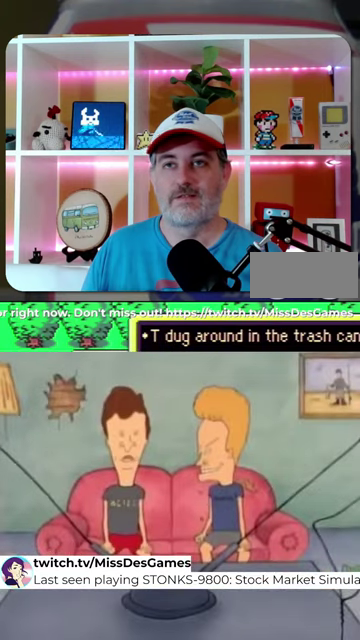
{"buttons": ["DPAD_LEFT"], "events": [[100, "B", "up"], [133, "DPAD_LEFT", "down"], [233, "DPAD_DOWN", "down"], [367, "B", "down"], [367, "DPAD_DOWN", "up"], [467, "B", "up"]]}
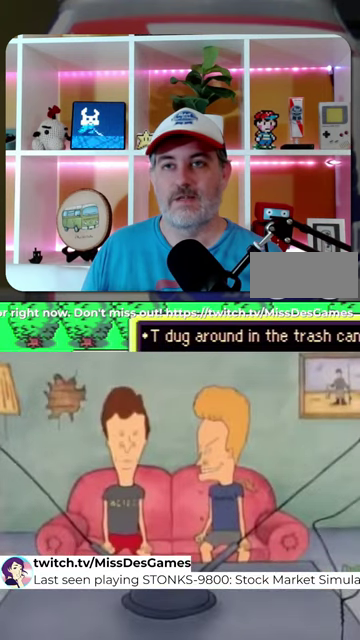
{"buttons": ["DPAD_LEFT"], "events": [[267, "B", "down"], [367, "B", "up"]]}
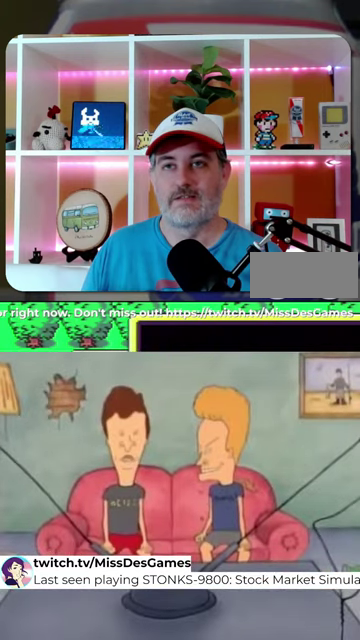
{"buttons": ["DPAD_LEFT"], "events": [[233, "B", "down"], [300, "B", "up"]]}
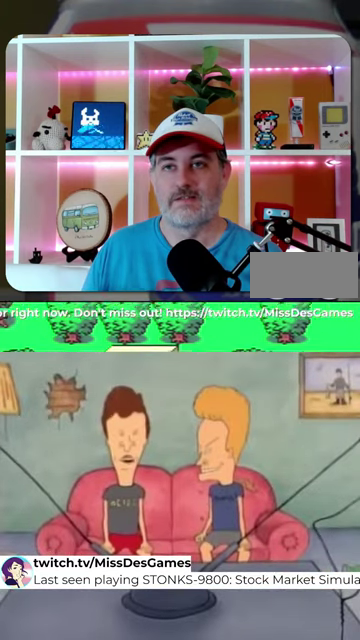
{"buttons": ["DPAD_LEFT"], "events": []}
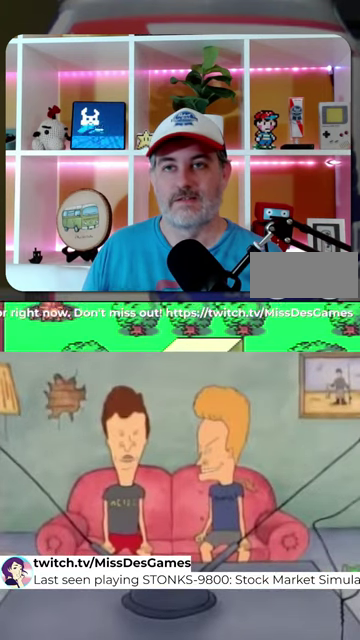
{"buttons": ["DPAD_LEFT"], "events": []}
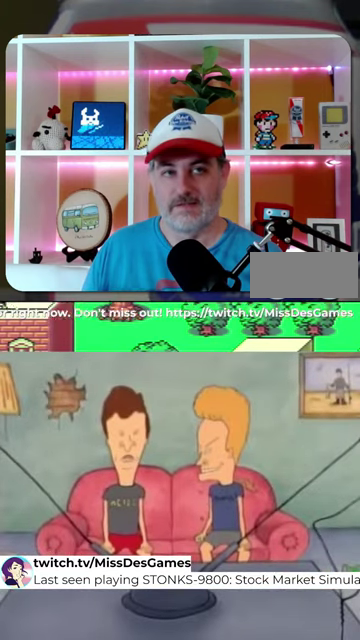
{"buttons": ["DPAD_LEFT"], "events": []}
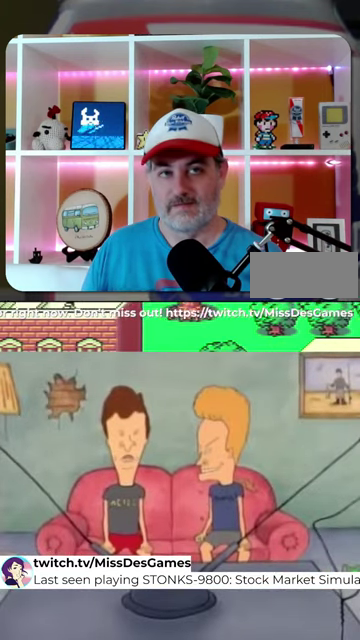
{"buttons": ["DPAD_LEFT"], "events": []}
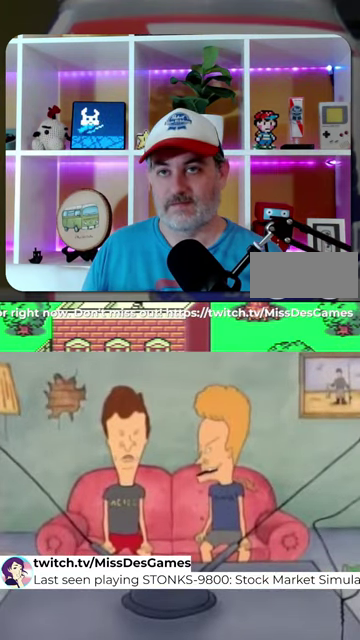
{"buttons": ["DPAD_UP"], "events": [[433, "DPAD_UP", "down"], [500, "DPAD_LEFT", "up"]]}
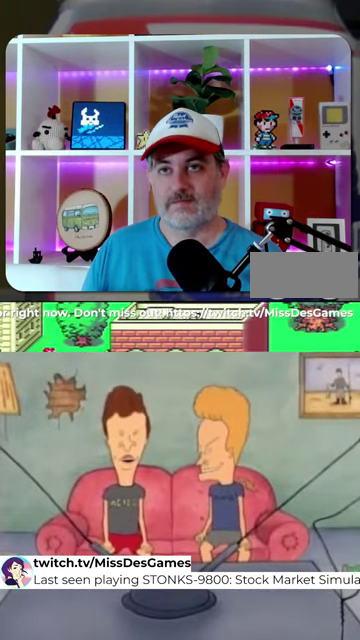
{"buttons": [], "events": [[233, "DPAD_UP", "up"]]}
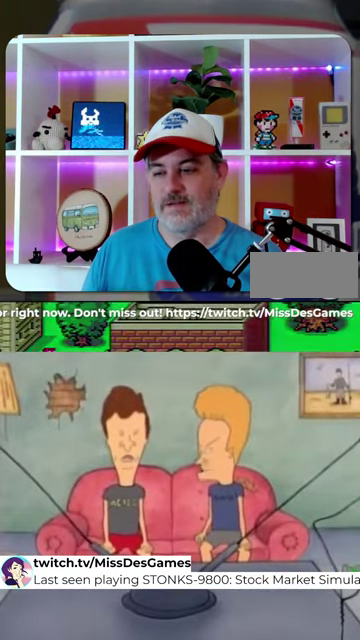
{"buttons": [], "events": []}
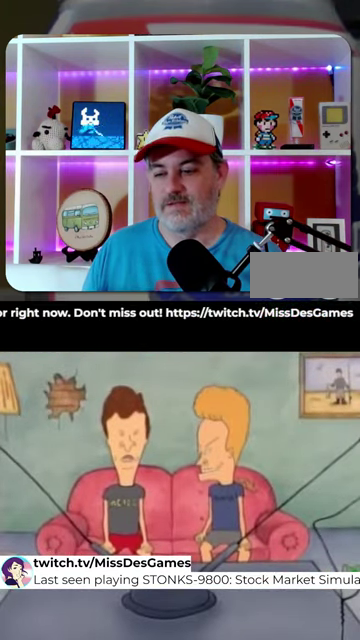
{"buttons": [], "events": []}
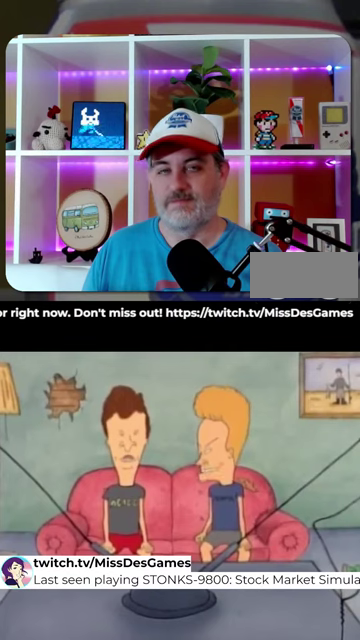
{"buttons": [], "events": []}
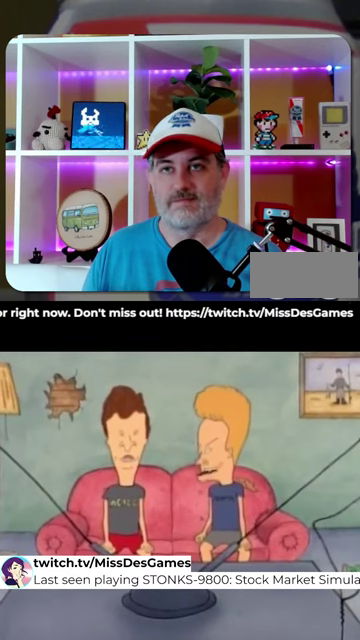
{"buttons": [], "events": []}
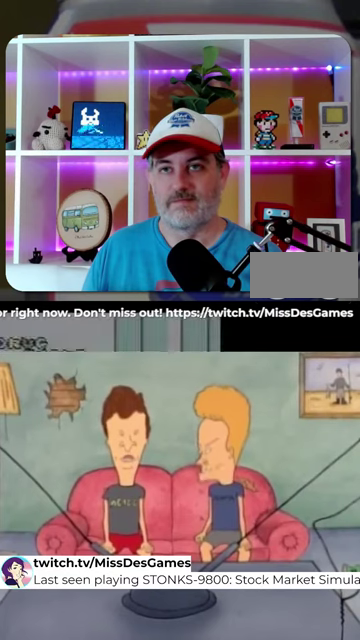
{"buttons": ["DPAD_LEFT"], "events": [[100, "DPAD_LEFT", "down"]]}
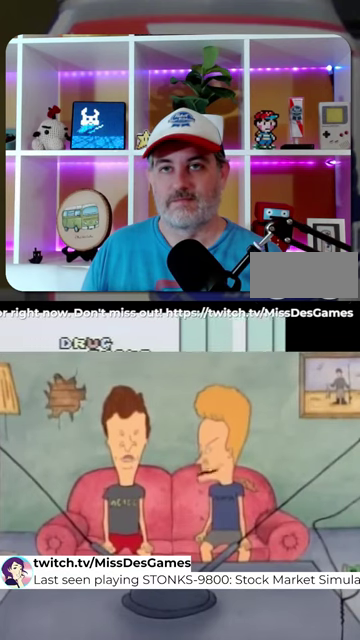
{"buttons": ["DPAD_UP", "DPAD_LEFT"], "events": [[333, "DPAD_UP", "down"]]}
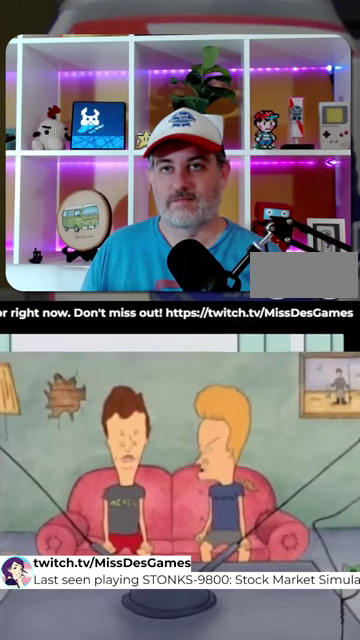
{"buttons": ["DPAD_UP", "DPAD_LEFT"], "events": [[367, "DPAD_UP", "up"], [500, "DPAD_UP", "down"]]}
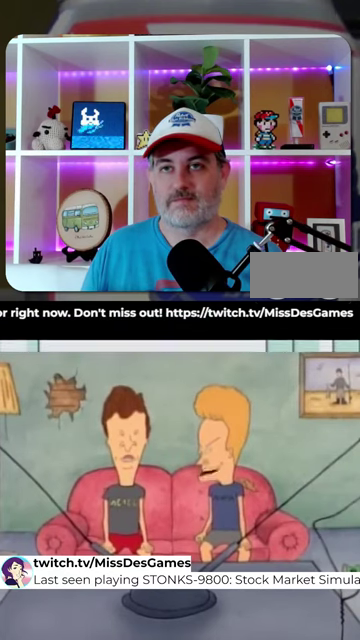
{"buttons": ["A"], "events": [[500, "A", "down"], [500, "DPAD_LEFT", "up"], [500, "DPAD_UP", "up"]]}
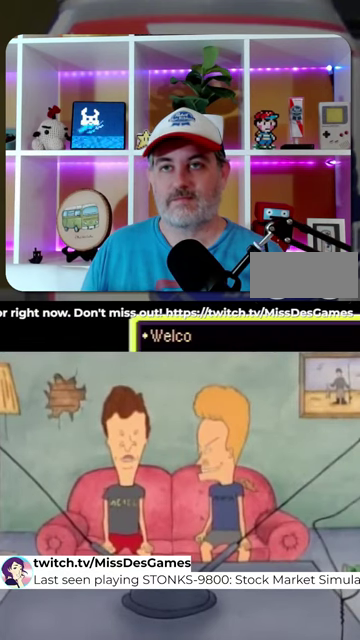
{"buttons": [], "events": [[100, "A", "up"], [333, "A", "down"], [400, "A", "up"]]}